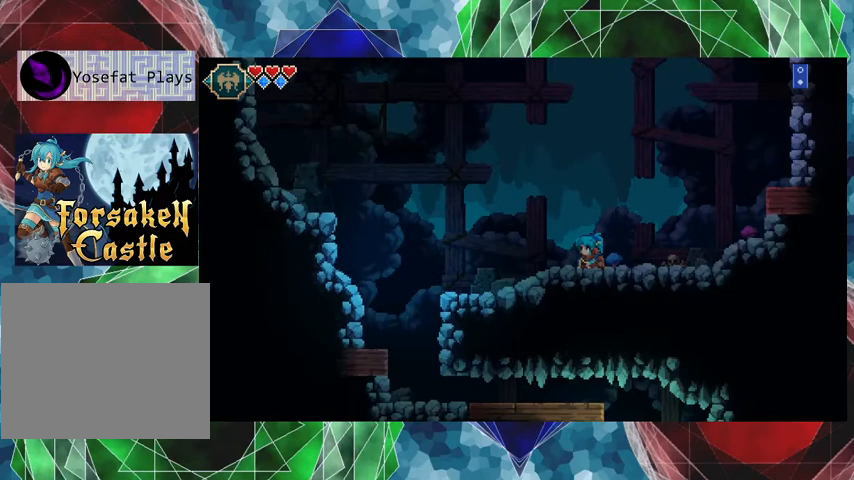
Gameplay with a controller (Nintendo layout); each line is a JSON object with the inputs held at the frame after it. "events" lists button and stick changes between this image and that frame as [ms after this image, input, new state], when the widget could be followed in between. Not read: L3 R3 right_stick.
{"buttons": [], "left_stick": "center", "events": []}
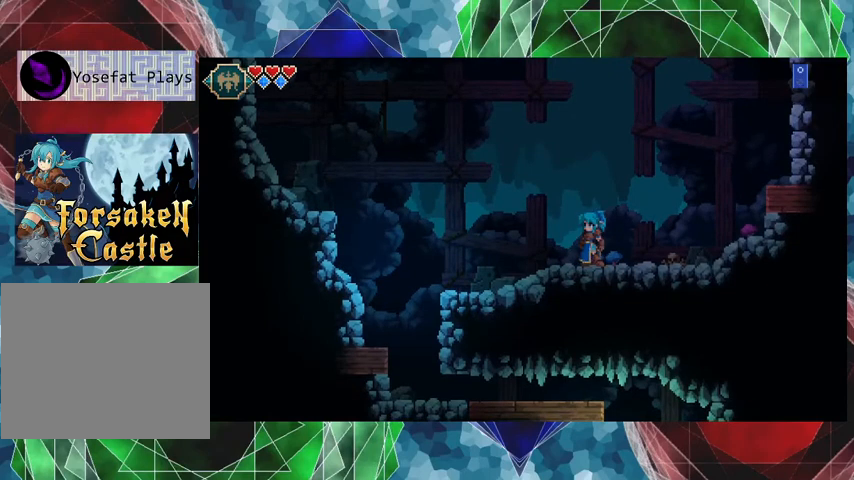
{"buttons": [], "left_stick": "right", "events": [[300, "left_stick", "right"]]}
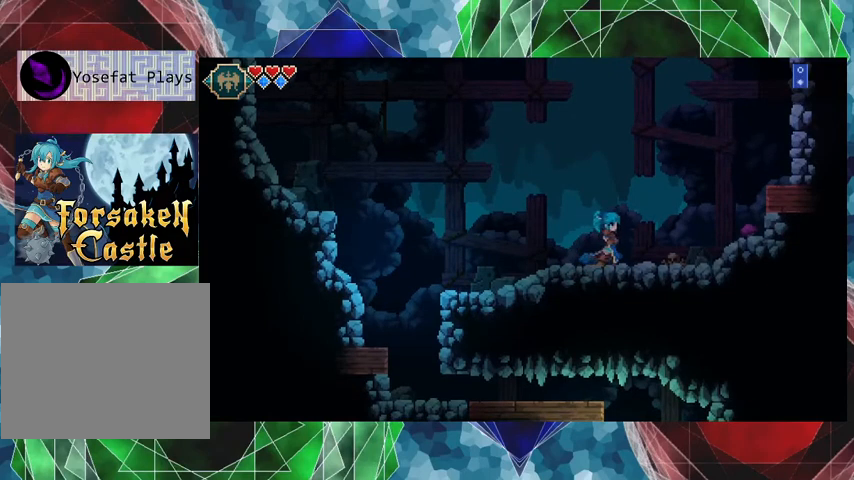
{"buttons": [], "left_stick": "right", "events": []}
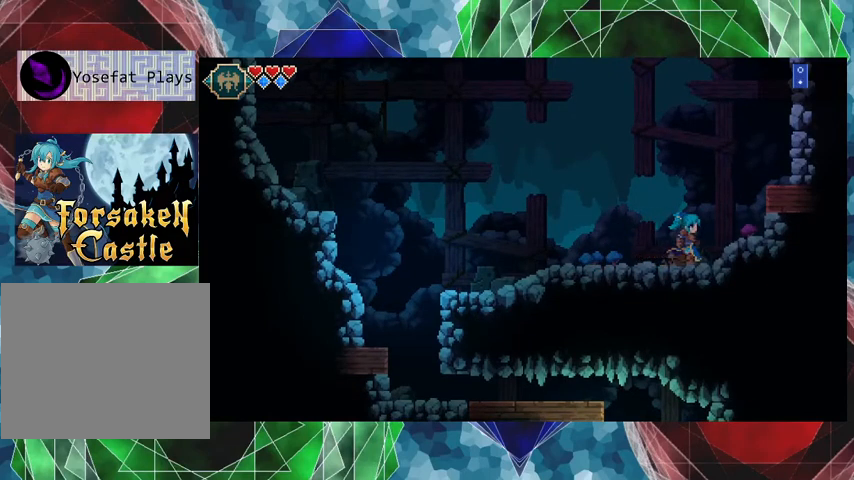
{"buttons": [], "left_stick": "center", "events": [[267, "left_stick", "center"]]}
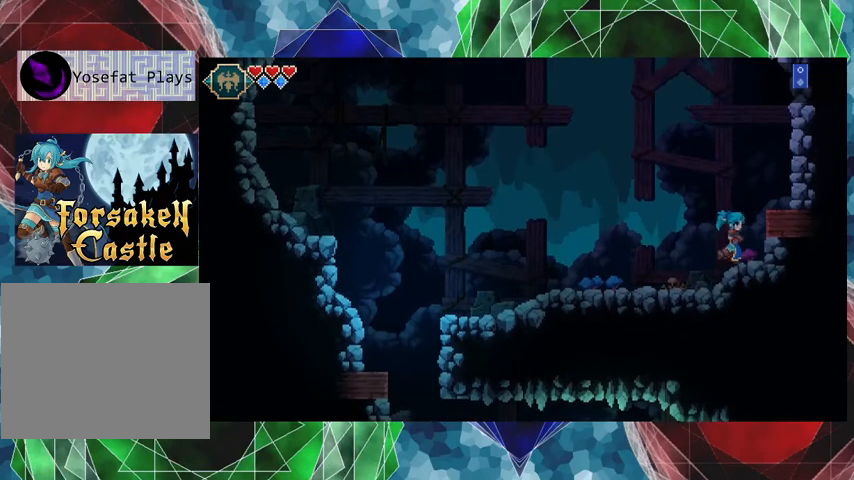
{"buttons": [], "left_stick": "left", "events": [[100, "left_stick", "left"]]}
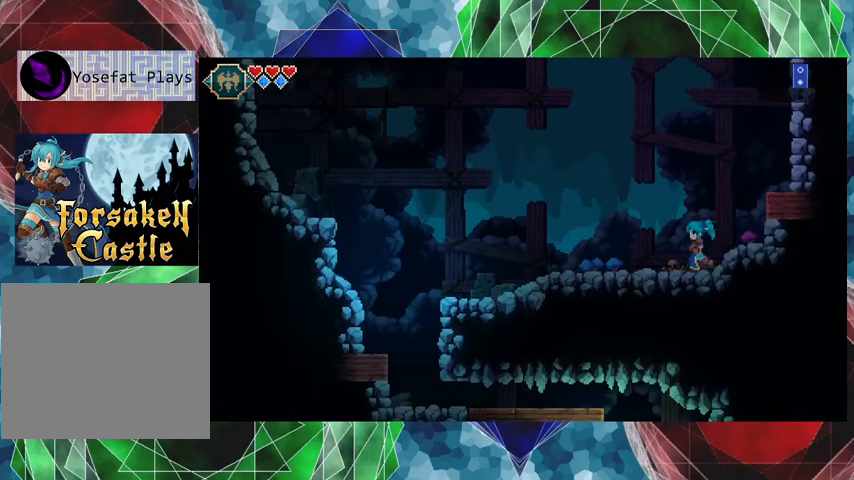
{"buttons": [], "left_stick": "left", "events": []}
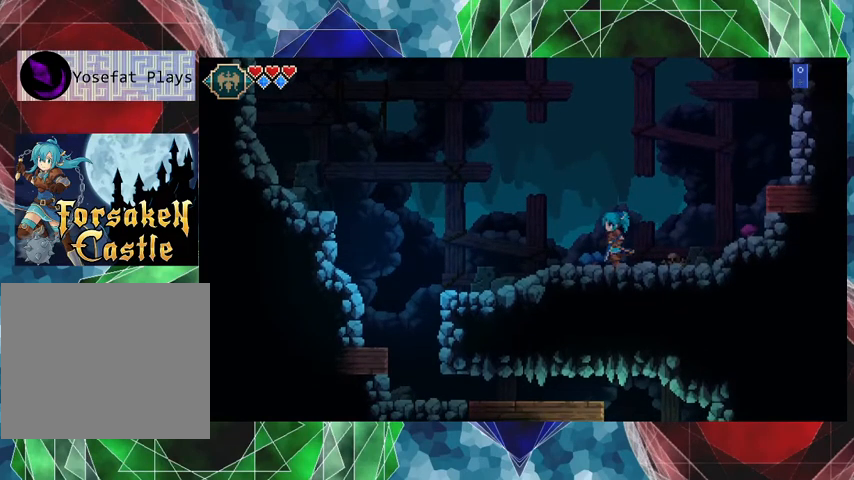
{"buttons": [], "left_stick": "left", "events": []}
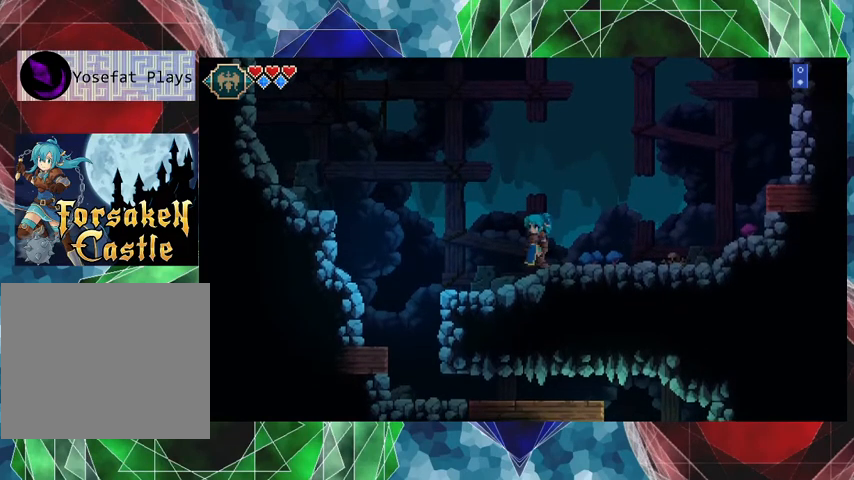
{"buttons": [], "left_stick": "left", "events": []}
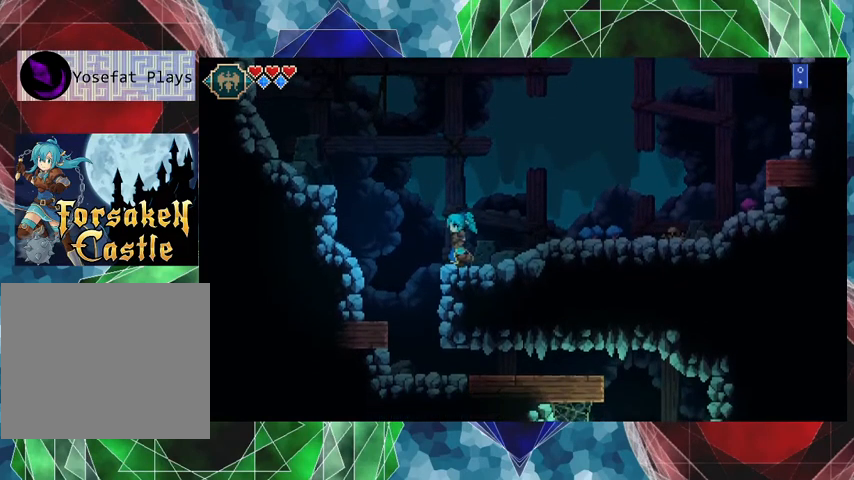
{"buttons": ["B"], "left_stick": "left", "events": [[33, "B", "down"]]}
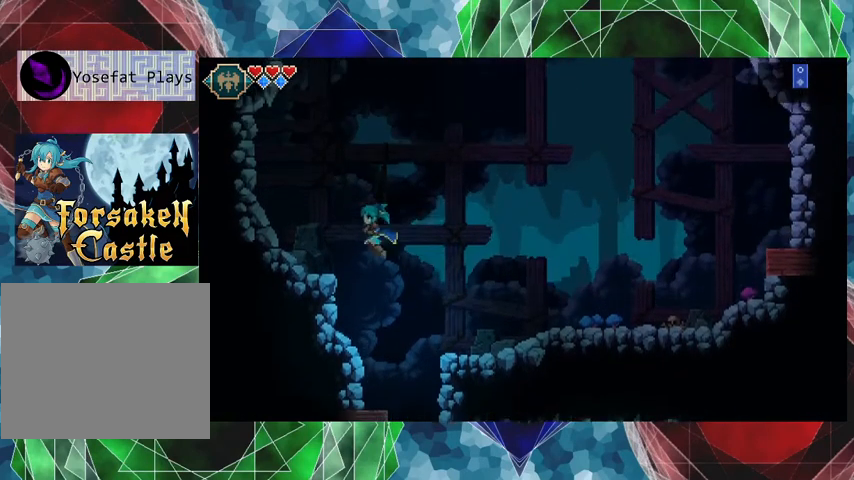
{"buttons": ["B"], "left_stick": "left", "events": [[167, "B", "up"], [433, "B", "down"]]}
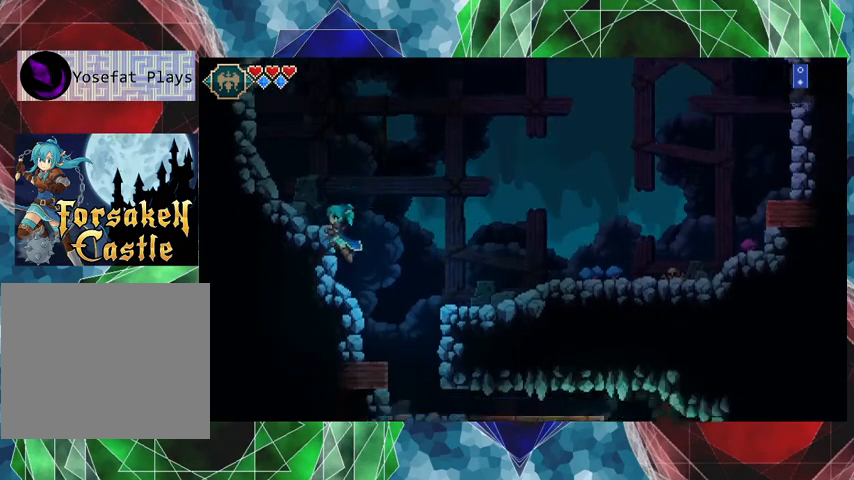
{"buttons": [], "left_stick": "left", "events": [[400, "B", "up"]]}
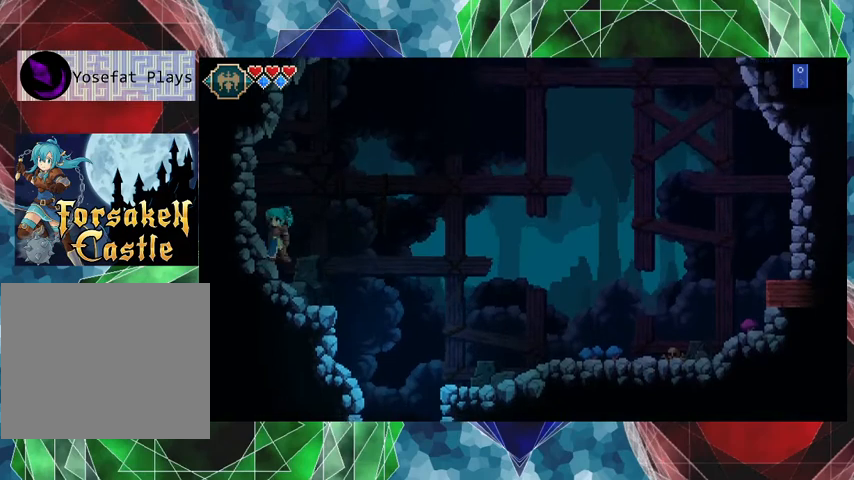
{"buttons": ["B"], "left_stick": "left", "events": [[200, "B", "down"]]}
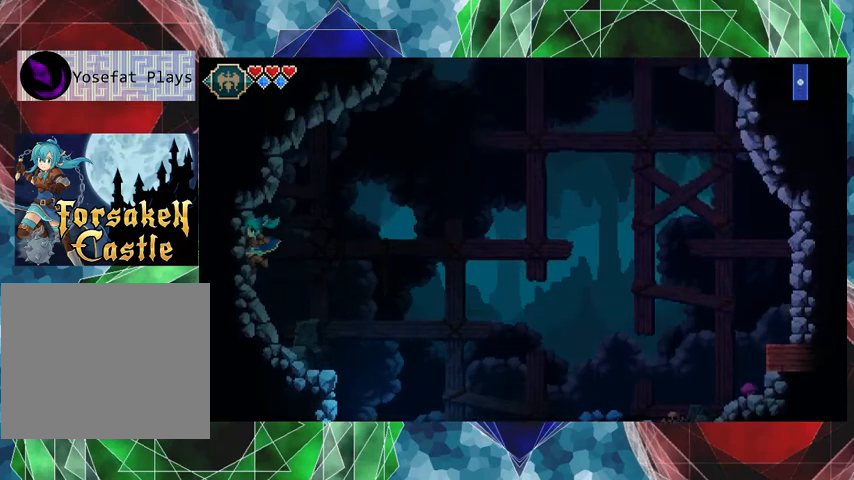
{"buttons": ["B"], "left_stick": "right", "events": [[67, "left_stick", "center"], [233, "B", "up"], [233, "left_stick", "right"], [367, "B", "down"]]}
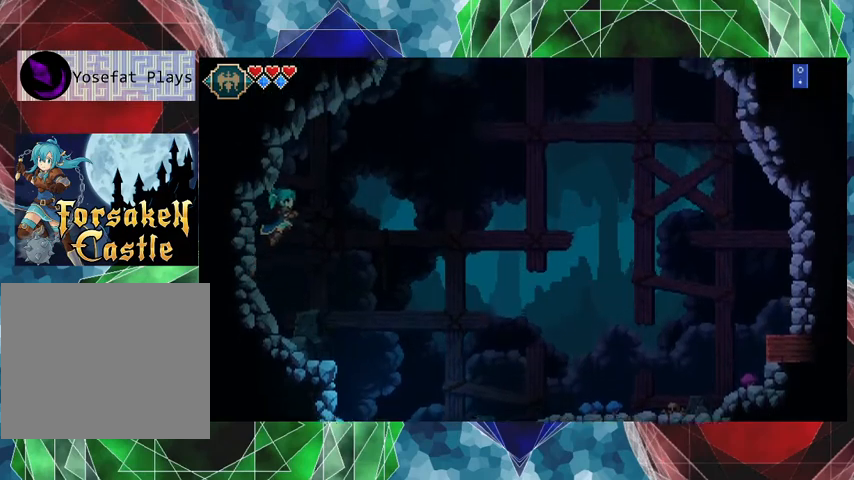
{"buttons": ["B"], "left_stick": "right", "events": []}
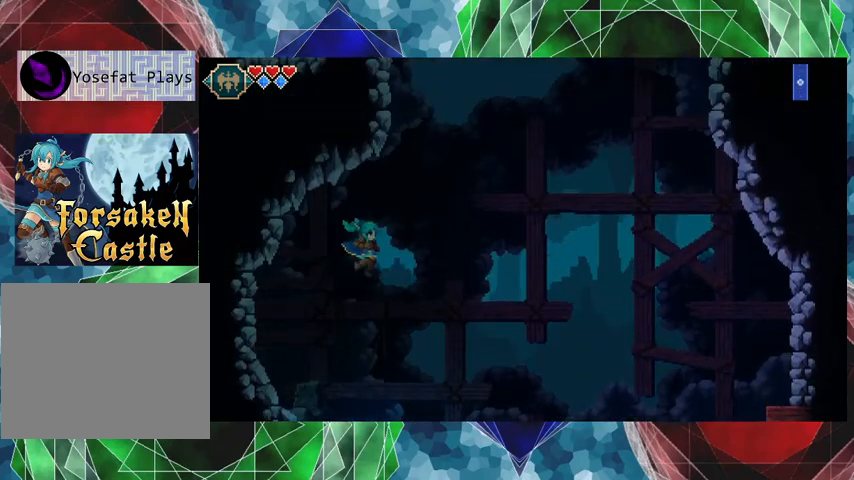
{"buttons": [], "left_stick": "center", "events": [[100, "B", "up"], [167, "left_stick", "center"]]}
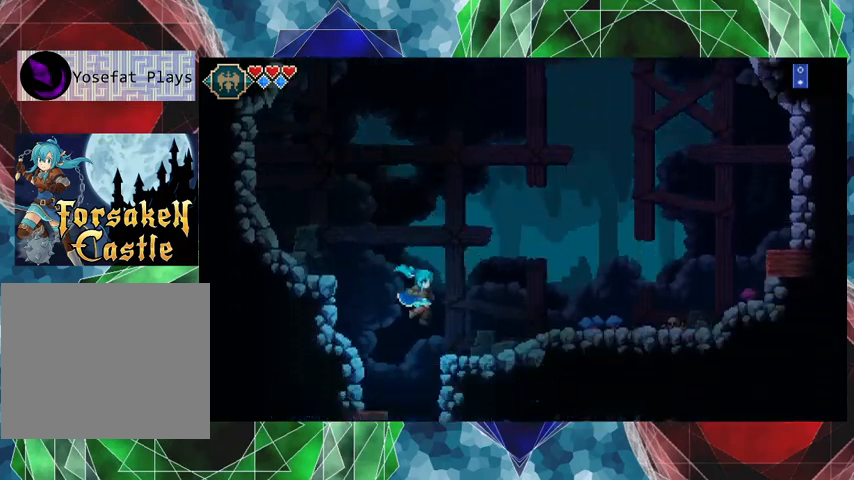
{"buttons": [], "left_stick": "center", "events": []}
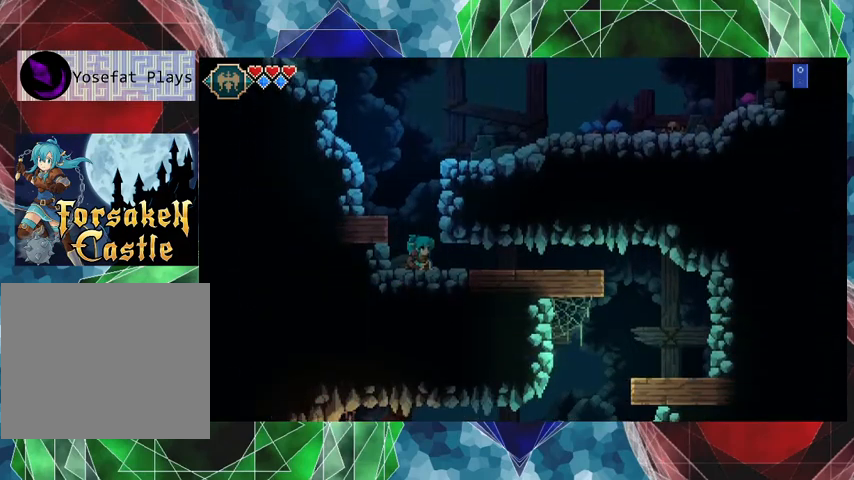
{"buttons": [], "left_stick": "right", "events": [[400, "left_stick", "right"]]}
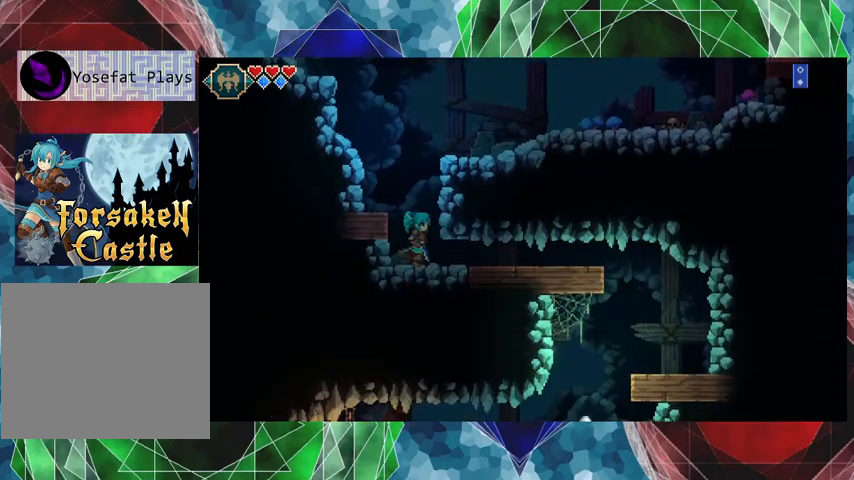
{"buttons": [], "left_stick": "down-right", "events": [[167, "left_stick", "down-right"]]}
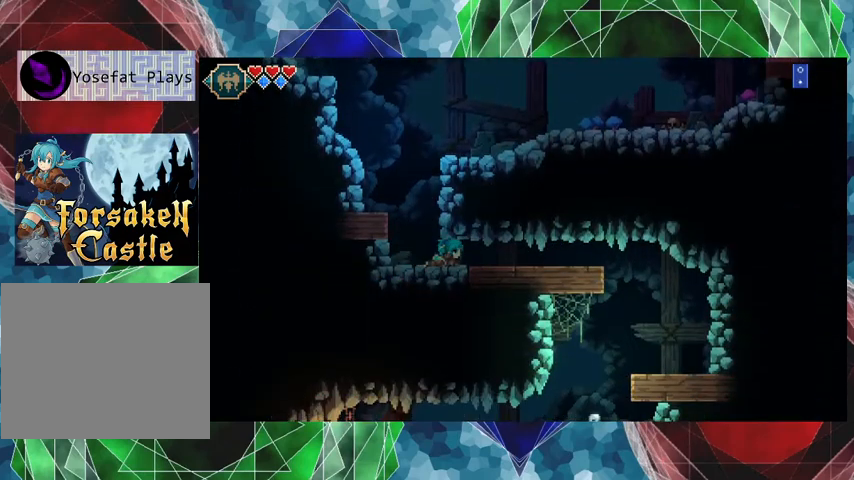
{"buttons": [], "left_stick": "down-right", "events": []}
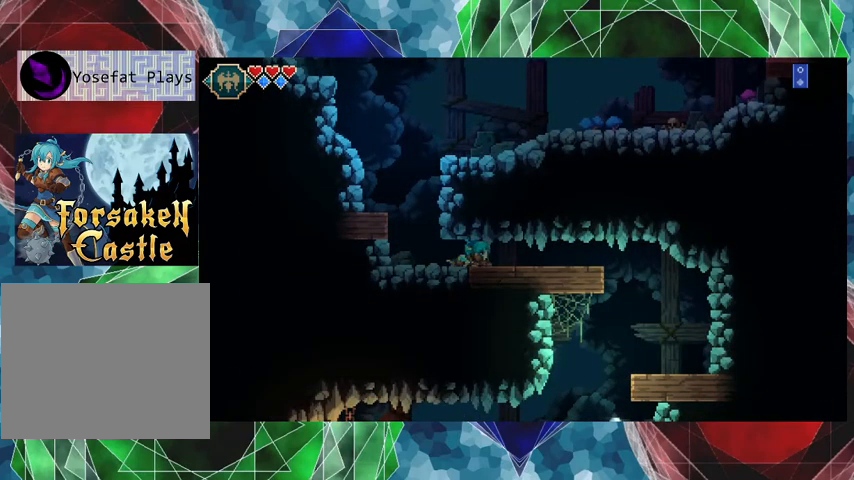
{"buttons": [], "left_stick": "down-right", "events": []}
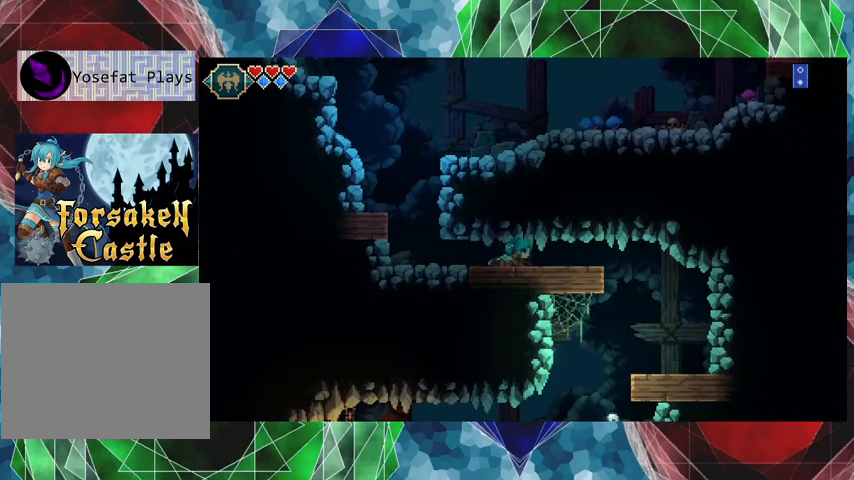
{"buttons": [], "left_stick": "down-right", "events": []}
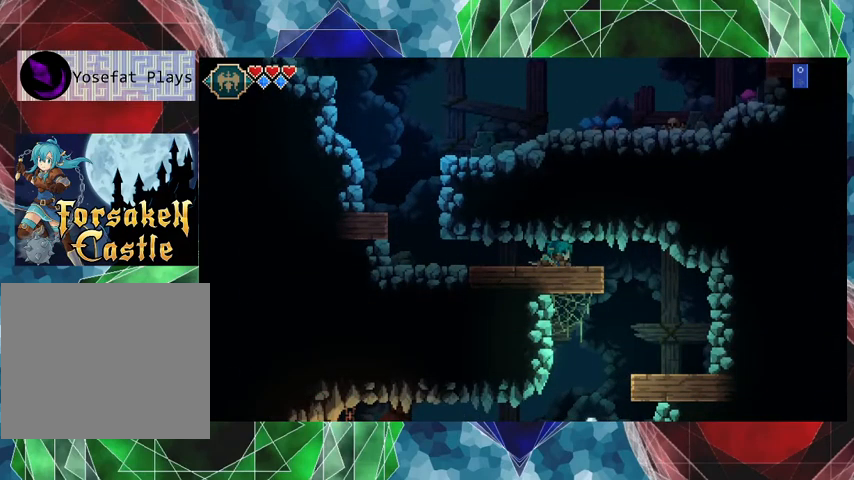
{"buttons": [], "left_stick": "down-right", "events": []}
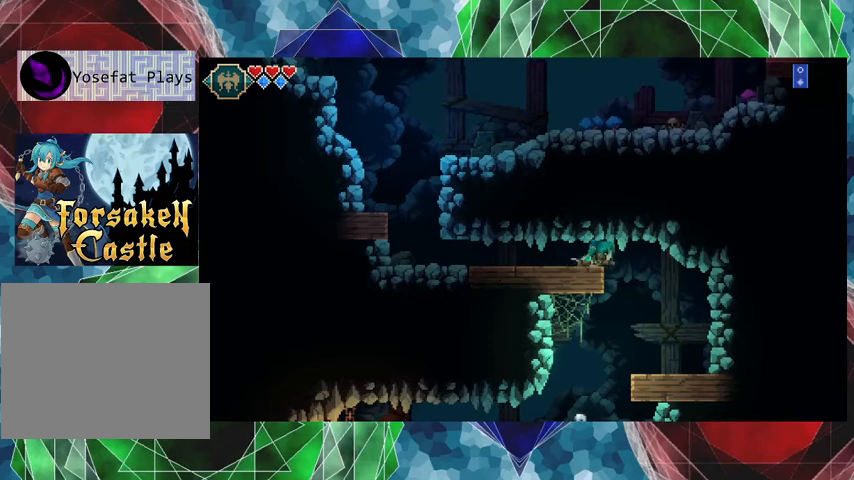
{"buttons": [], "left_stick": "down-right", "events": []}
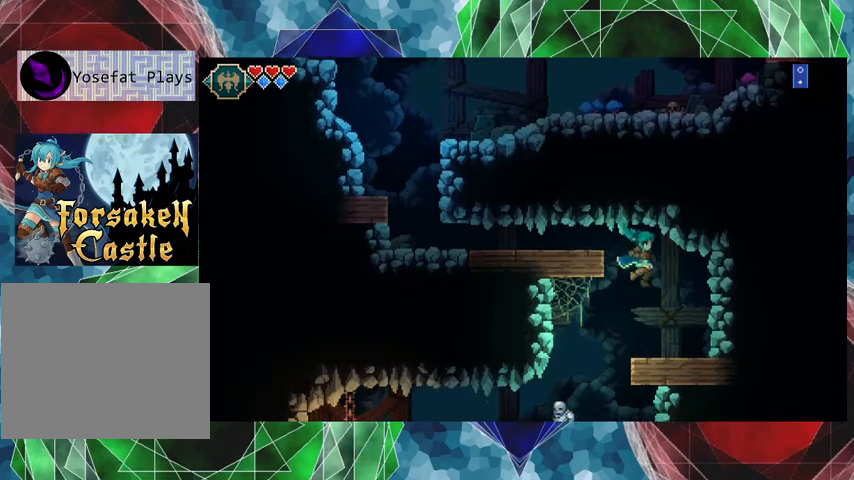
{"buttons": [], "left_stick": "left", "events": [[133, "left_stick", "center"], [333, "left_stick", "left"]]}
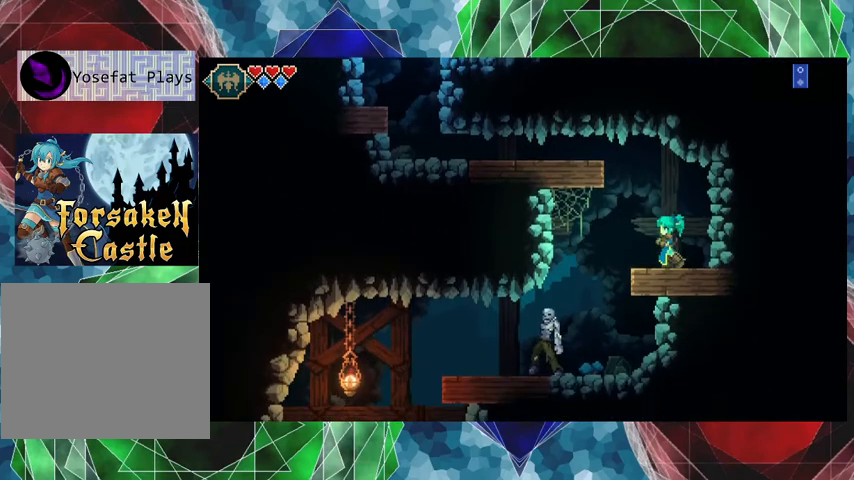
{"buttons": [], "left_stick": "center", "events": [[233, "left_stick", "center"]]}
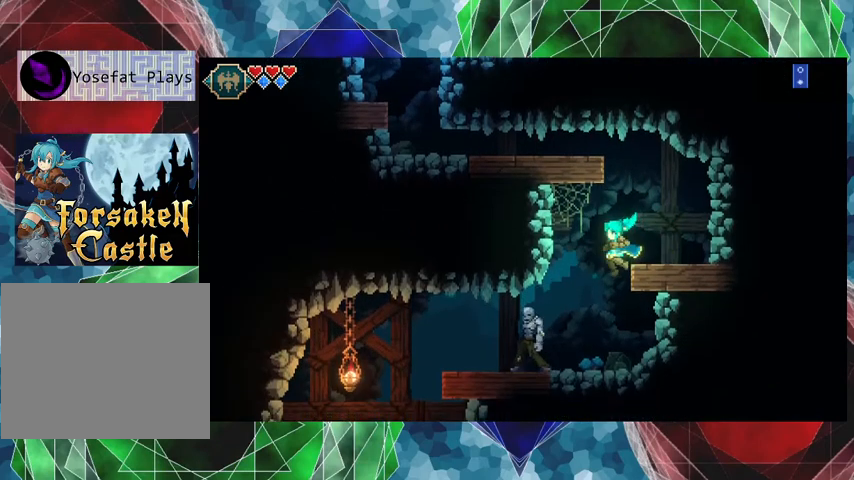
{"buttons": [], "left_stick": "center", "events": [[133, "left_stick", "left"], [267, "left_stick", "center"], [300, "Y", "down"], [433, "Y", "up"]]}
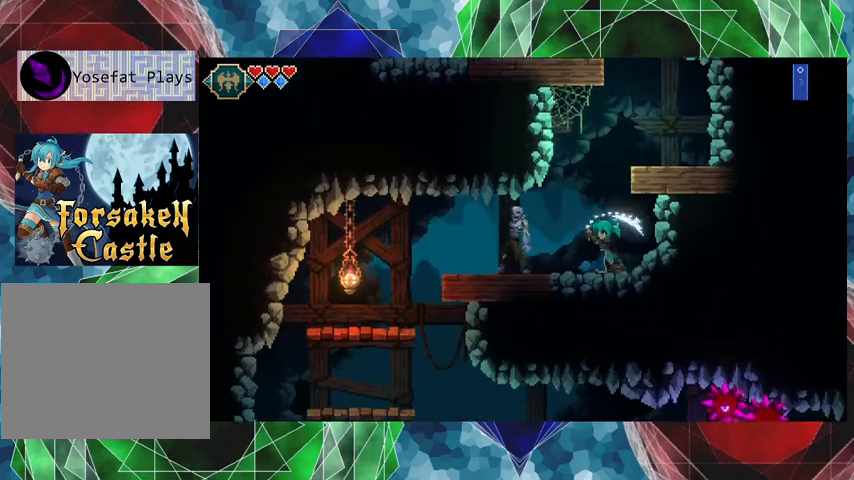
{"buttons": [], "left_stick": "left", "events": [[467, "left_stick", "left"]]}
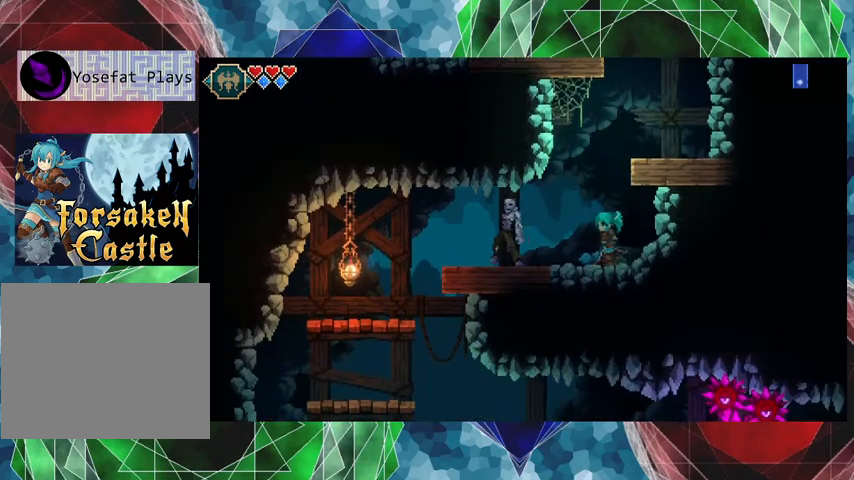
{"buttons": [], "left_stick": "center", "events": [[67, "Y", "down"], [167, "left_stick", "center"], [233, "Y", "up"]]}
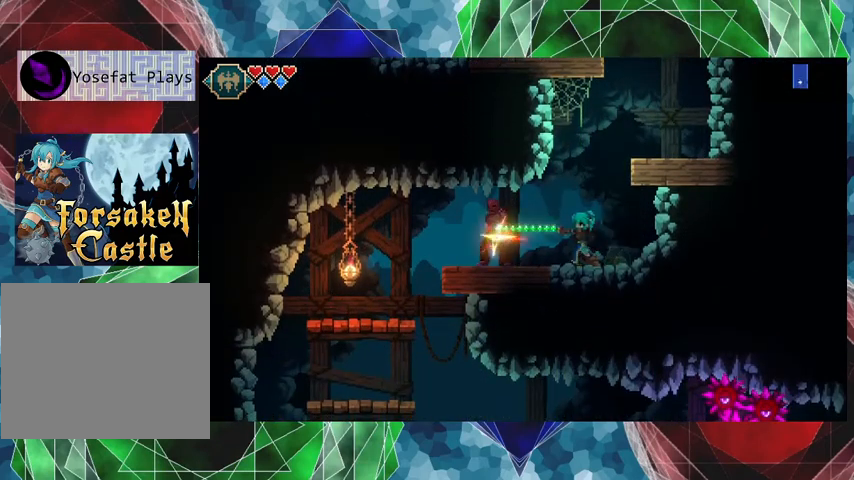
{"buttons": ["Y"], "left_stick": "center", "events": [[367, "Y", "down"]]}
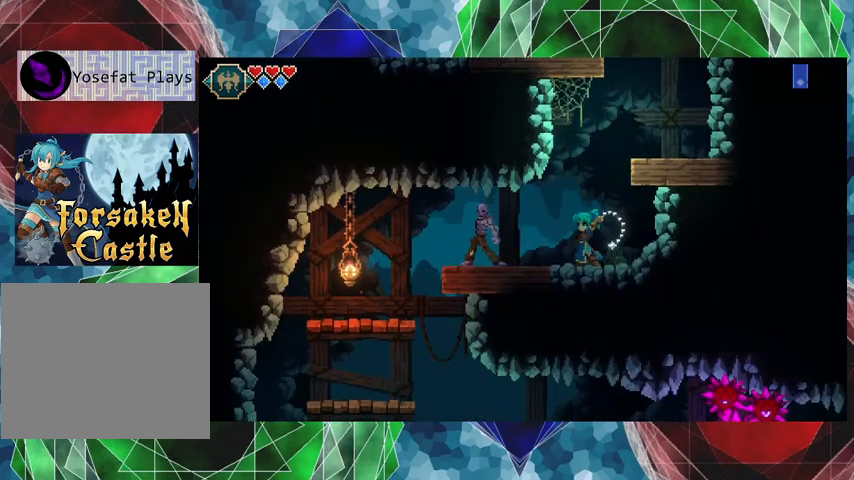
{"buttons": [], "left_stick": "left", "events": [[33, "Y", "up"], [433, "left_stick", "left"]]}